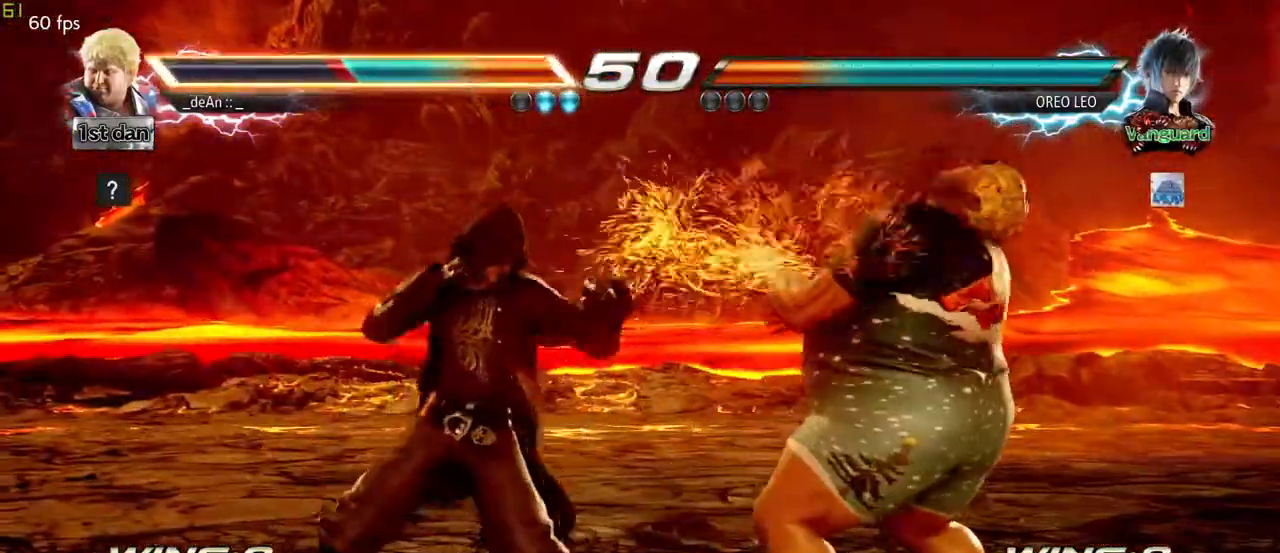
Gameplay with a controller (arcade stick); each line is a JSON object with the inputs held at the frame after it. "events" lists button and stick changes between this image and that frame as [ms after this image, input, new state], when the widget could be followed in between. Not read: L3 R3.
{"buttons": [], "left_stick": "right", "events": [[167, "CIRCLE", "up"], [200, "left_stick", "right"]]}
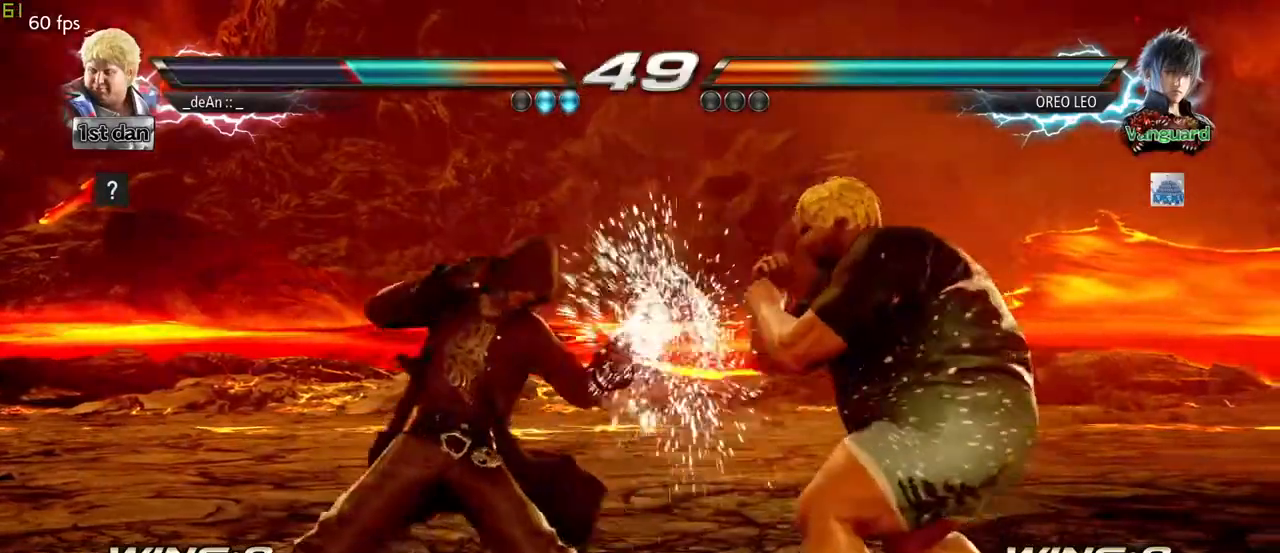
{"buttons": [], "left_stick": "center", "events": [[283, "left_stick", "center"]]}
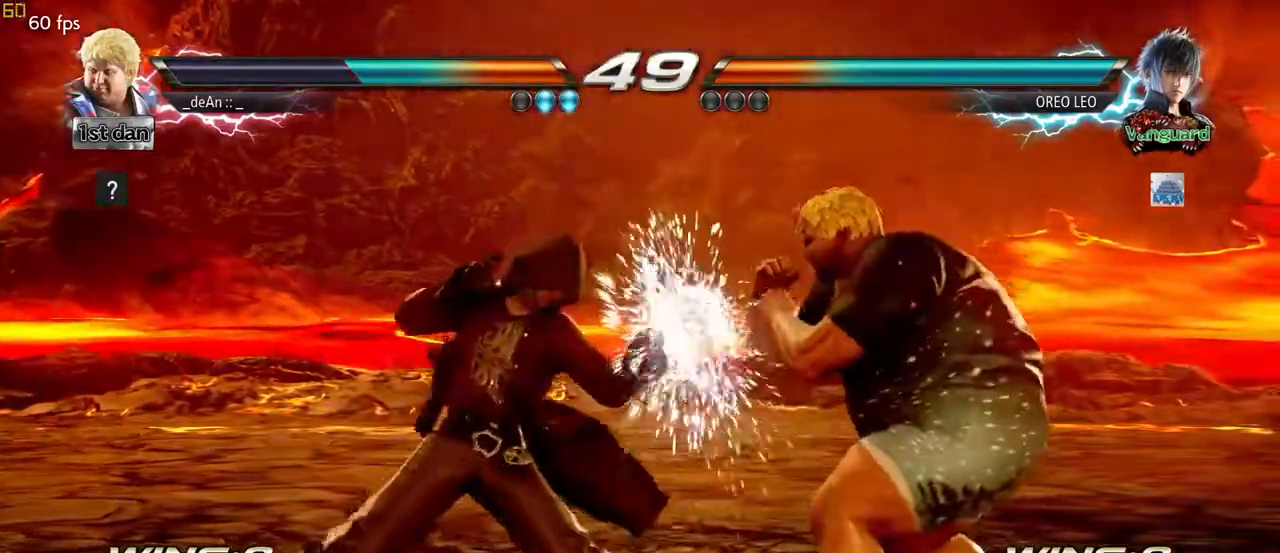
{"buttons": [], "left_stick": "center", "events": [[150, "SQUARE", "down"], [200, "SQUARE", "up"], [250, "SQUARE", "down"], [450, "SQUARE", "up"]]}
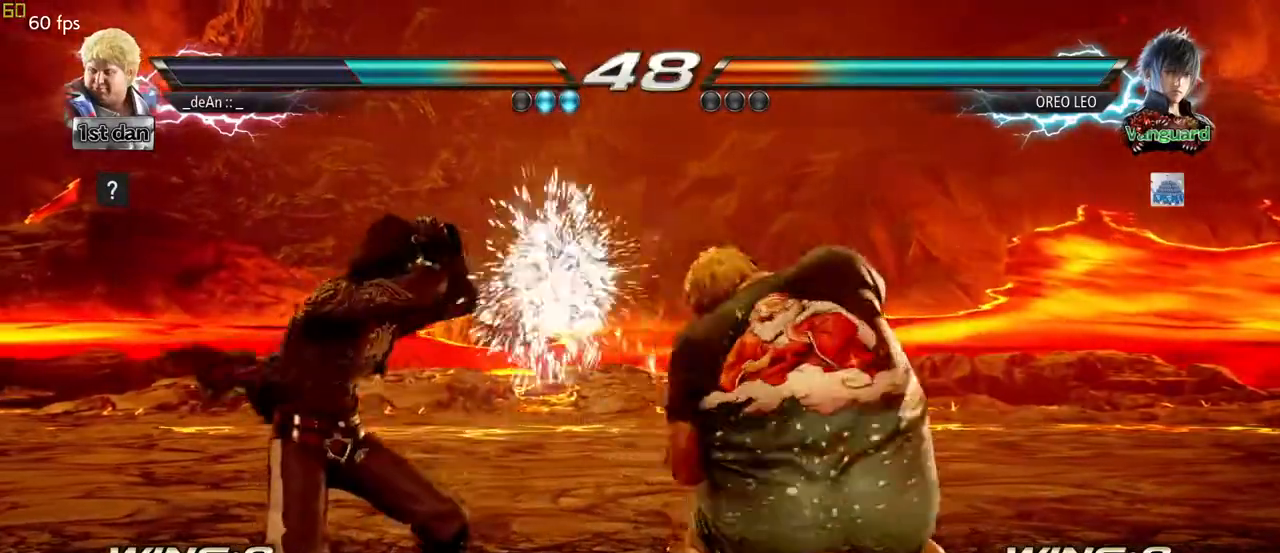
{"buttons": ["TRIANGLE"], "left_stick": "center", "events": [[400, "TRIANGLE", "down"]]}
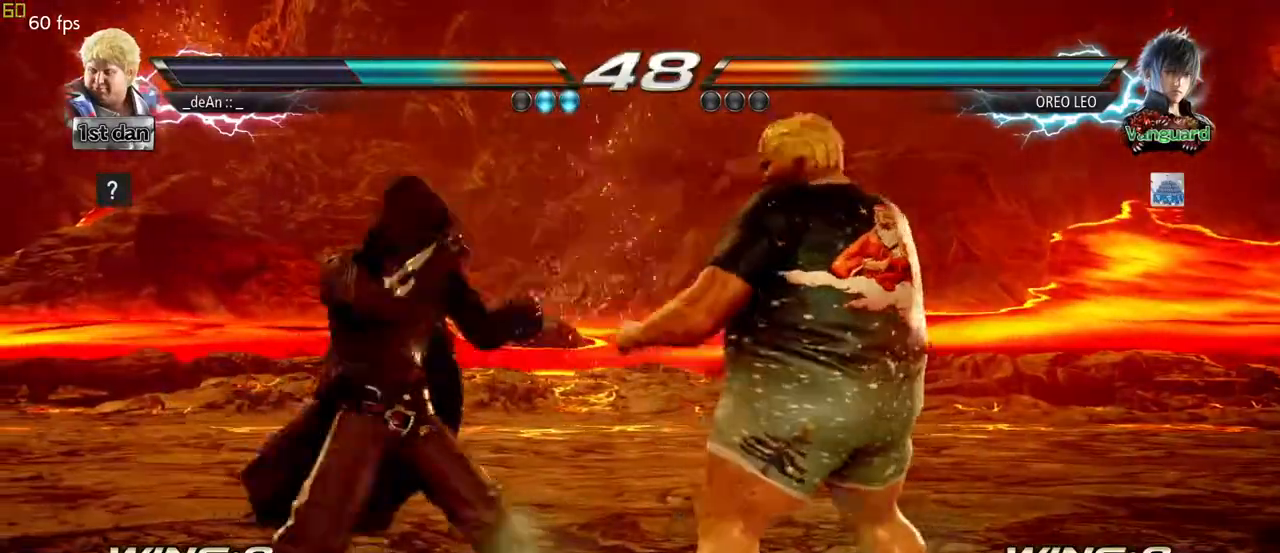
{"buttons": ["SQUARE"], "left_stick": "center", "events": [[117, "TRIANGLE", "up"], [383, "SQUARE", "down"]]}
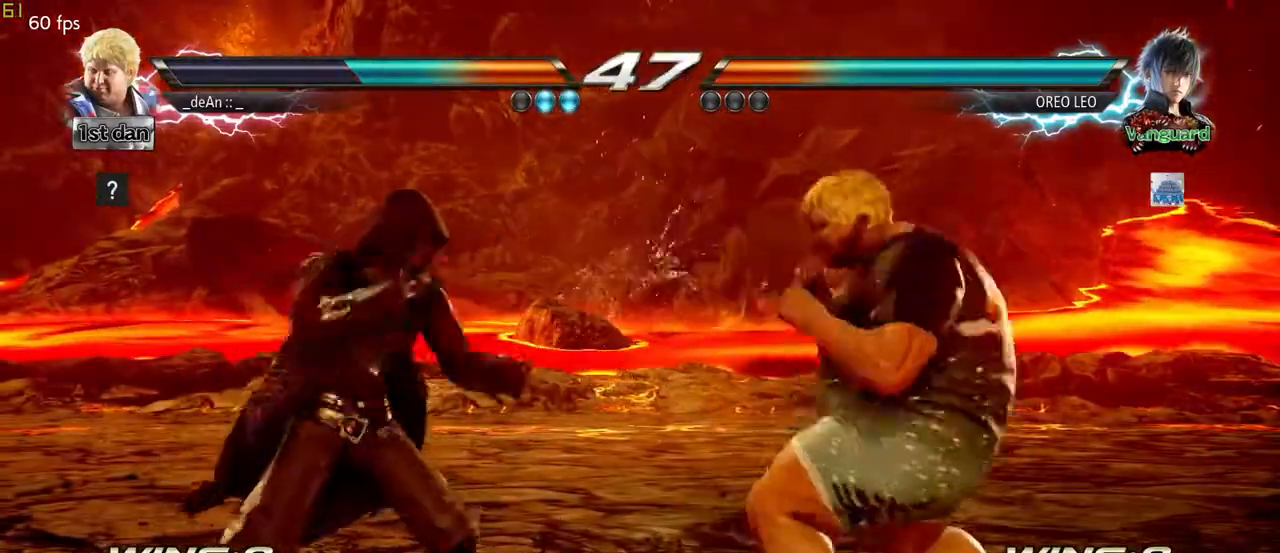
{"buttons": ["SQUARE", "TRIANGLE"], "left_stick": "left", "events": [[83, "SQUARE", "up"], [283, "left_stick", "left"], [350, "left_stick", "center"], [433, "left_stick", "left"], [500, "SQUARE", "down"], [500, "TRIANGLE", "down"]]}
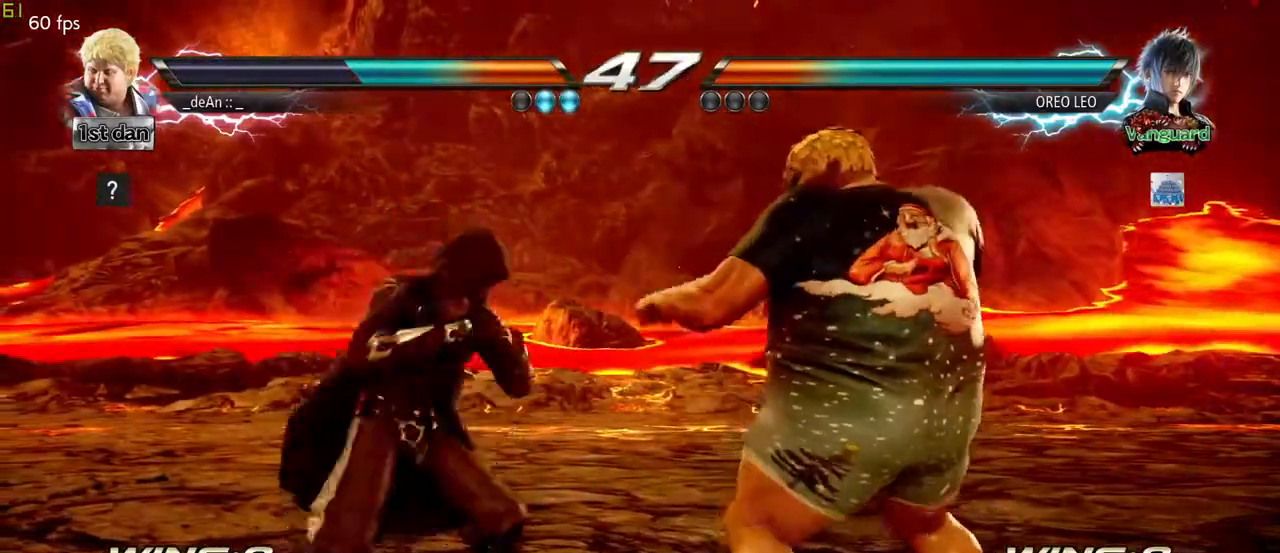
{"buttons": [], "left_stick": "center", "events": [[67, "SQUARE", "up"], [83, "TRIANGLE", "up"], [183, "left_stick", "center"]]}
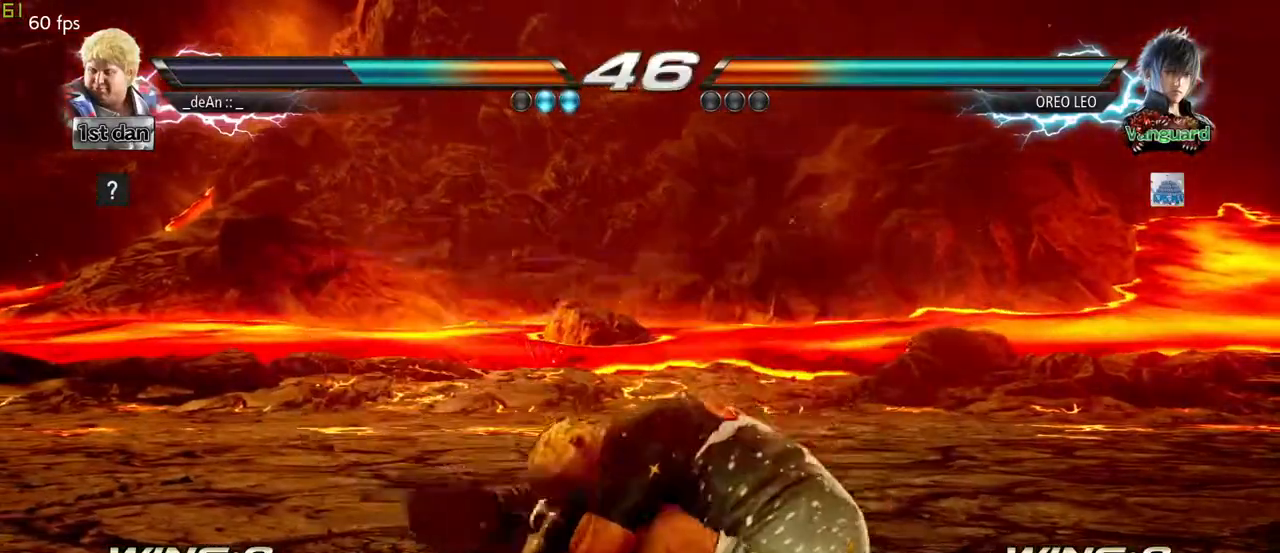
{"buttons": ["SQUARE", "TRIANGLE"], "left_stick": "left", "events": [[450, "left_stick", "left"], [483, "SQUARE", "down"], [483, "TRIANGLE", "down"]]}
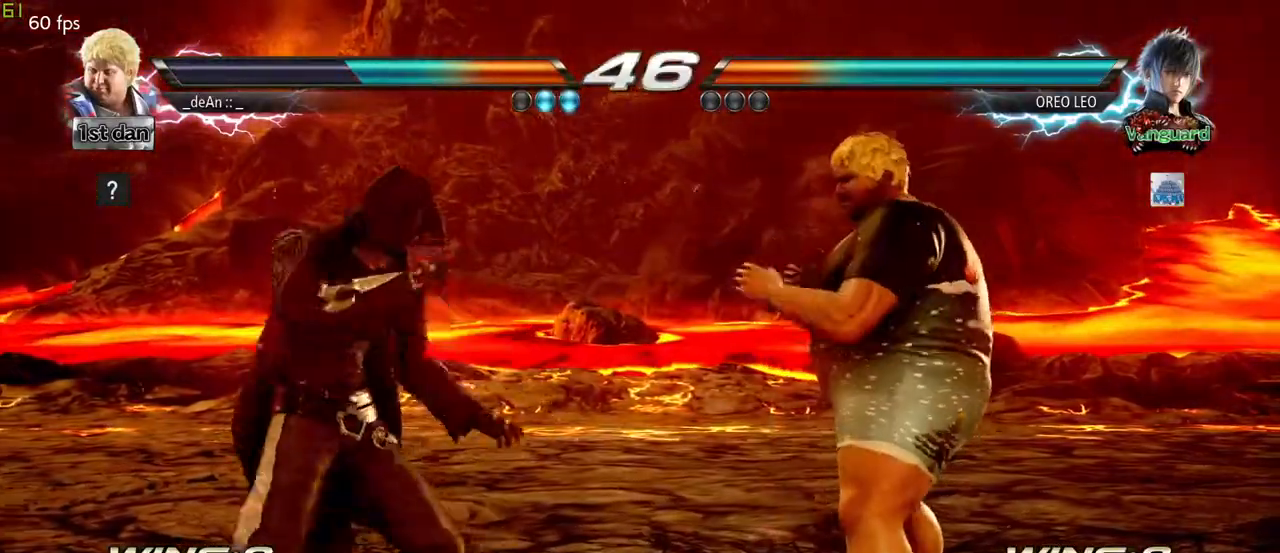
{"buttons": [], "left_stick": "center", "events": [[17, "left_stick", "center"], [83, "SQUARE", "up"], [167, "TRIANGLE", "up"]]}
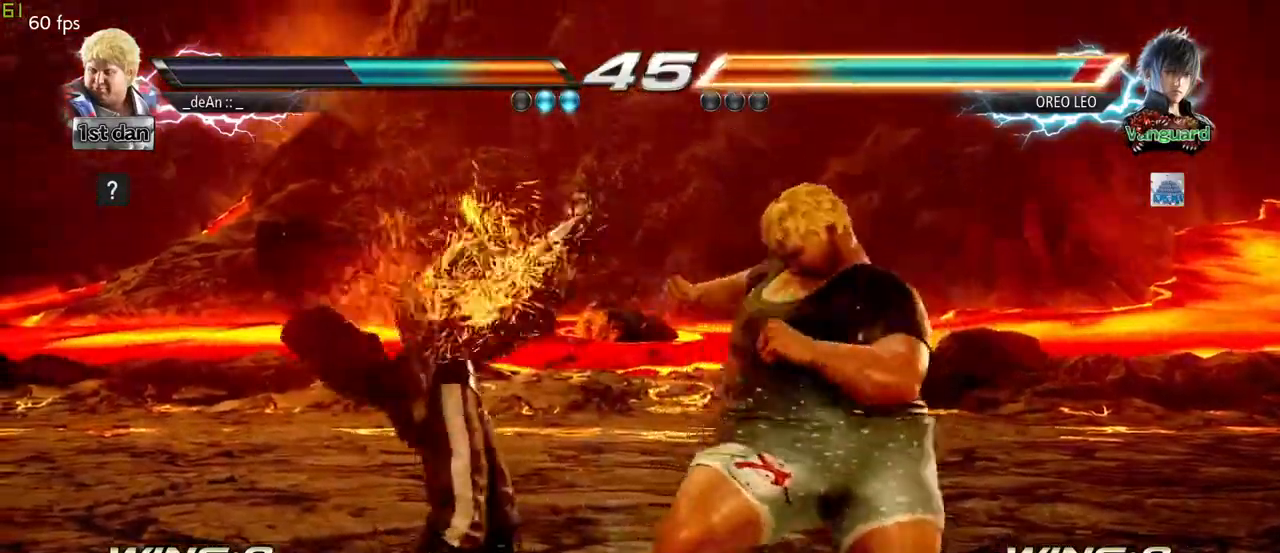
{"buttons": [], "left_stick": "center", "events": [[183, "SQUARE", "down"], [317, "SQUARE", "up"]]}
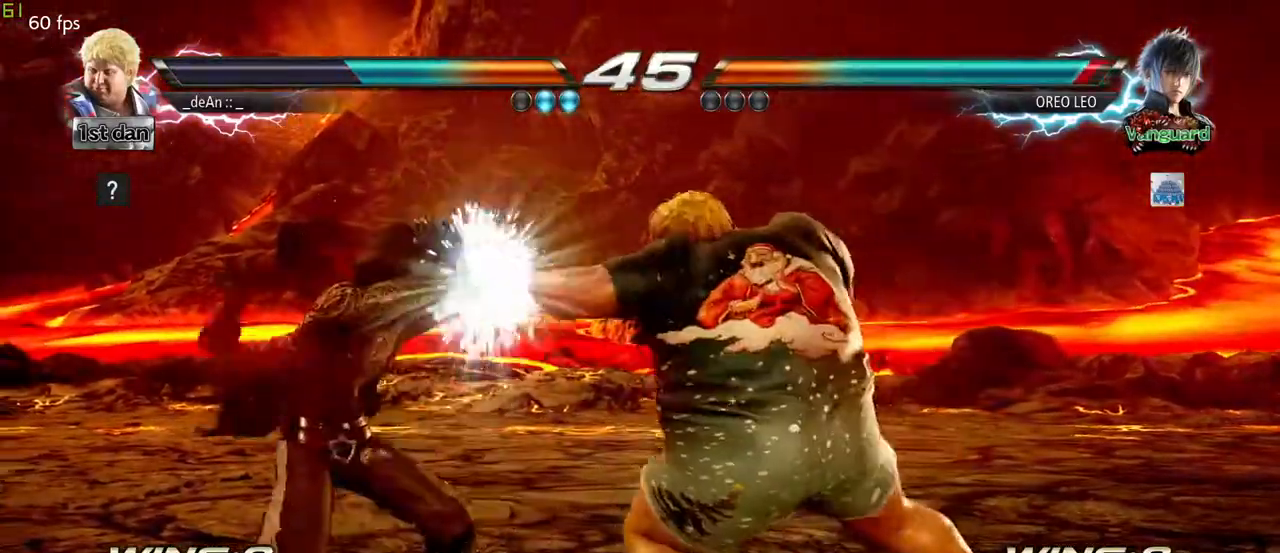
{"buttons": ["CIRCLE"], "left_stick": "down", "events": [[100, "SQUARE", "down"], [283, "SQUARE", "up"], [467, "left_stick", "down"], [500, "CIRCLE", "down"]]}
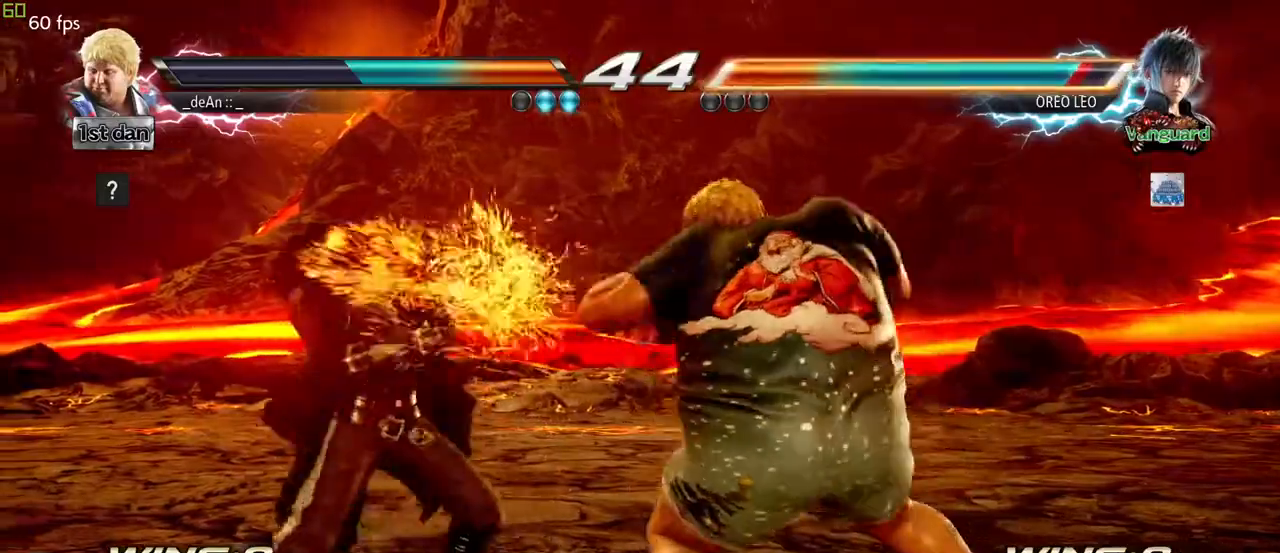
{"buttons": ["CIRCLE"], "left_stick": "center", "events": [[150, "CROSS", "down"], [167, "CIRCLE", "up"], [200, "left_stick", "center"], [217, "CROSS", "up"], [367, "CIRCLE", "down"], [367, "CROSS", "down"], [433, "CROSS", "up"], [450, "CIRCLE", "up"], [500, "CIRCLE", "down"]]}
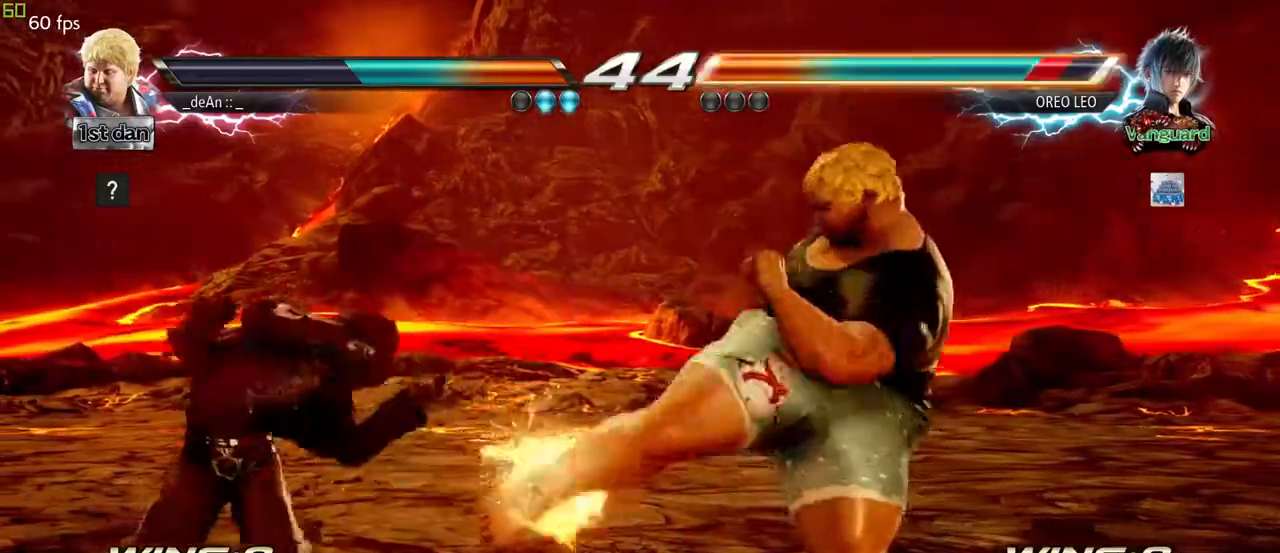
{"buttons": ["CROSS", "CIRCLE"], "left_stick": "center", "events": [[17, "CROSS", "down"], [100, "CIRCLE", "up"], [100, "CROSS", "up"], [167, "CIRCLE", "down"], [167, "CROSS", "down"], [250, "CIRCLE", "up"], [250, "CROSS", "up"], [300, "CIRCLE", "down"], [300, "CROSS", "down"], [400, "CIRCLE", "up"], [400, "CROSS", "up"], [450, "CROSS", "down"], [467, "CIRCLE", "down"]]}
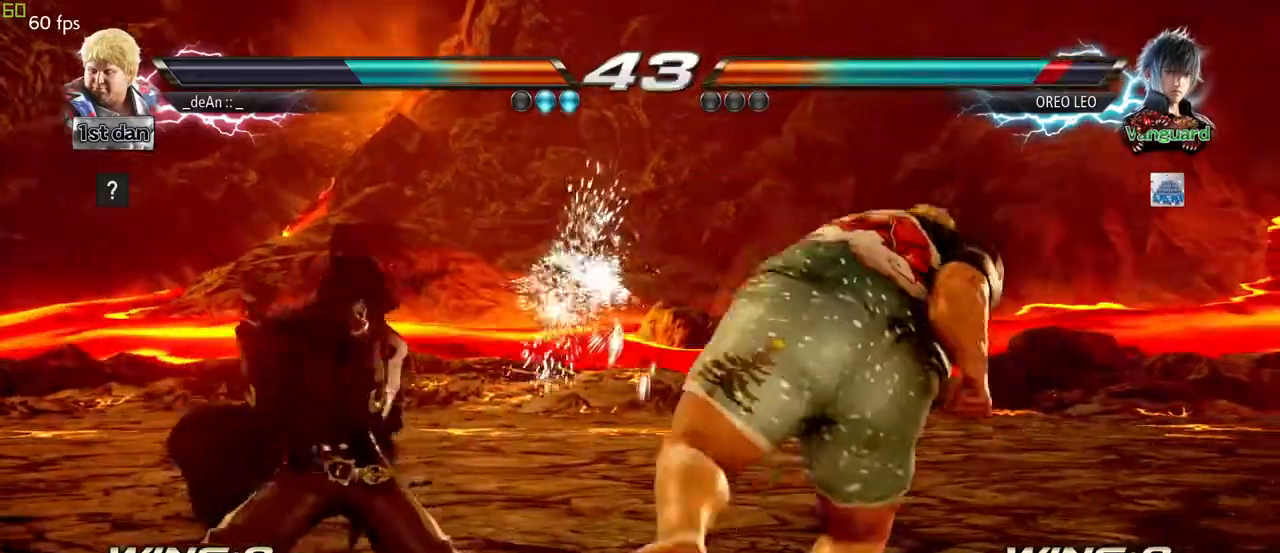
{"buttons": [], "left_stick": "center", "events": [[50, "CIRCLE", "up"], [50, "CROSS", "up"], [100, "CIRCLE", "down"], [100, "CROSS", "down"], [450, "CIRCLE", "up"], [450, "CROSS", "up"]]}
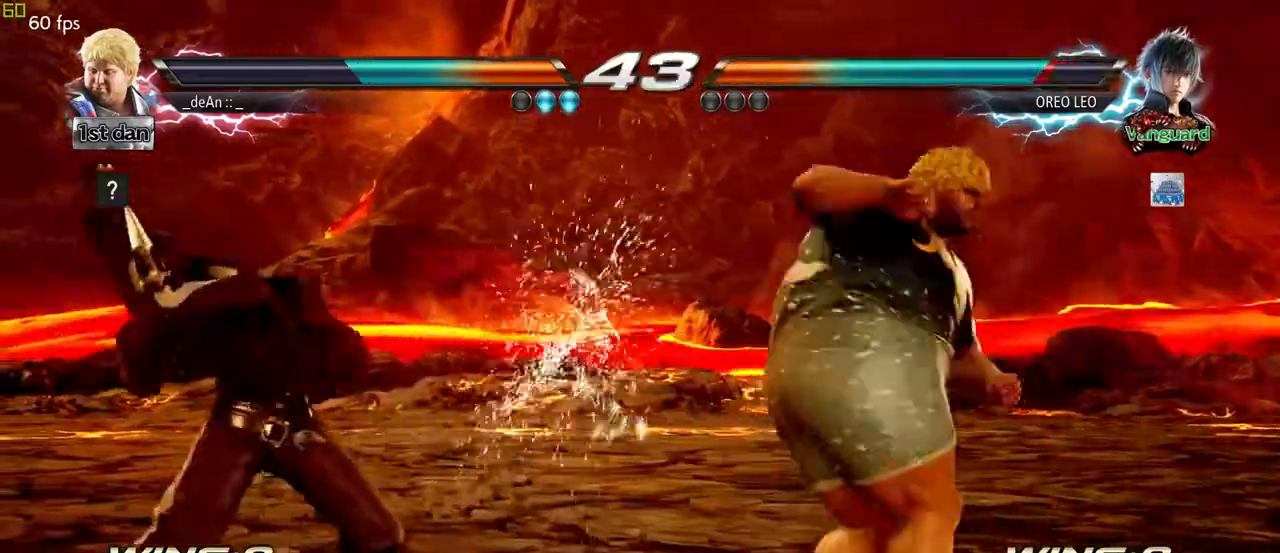
{"buttons": ["TRIANGLE"], "left_stick": "center", "events": [[200, "left_stick", "down"], [433, "left_stick", "center"], [467, "TRIANGLE", "down"]]}
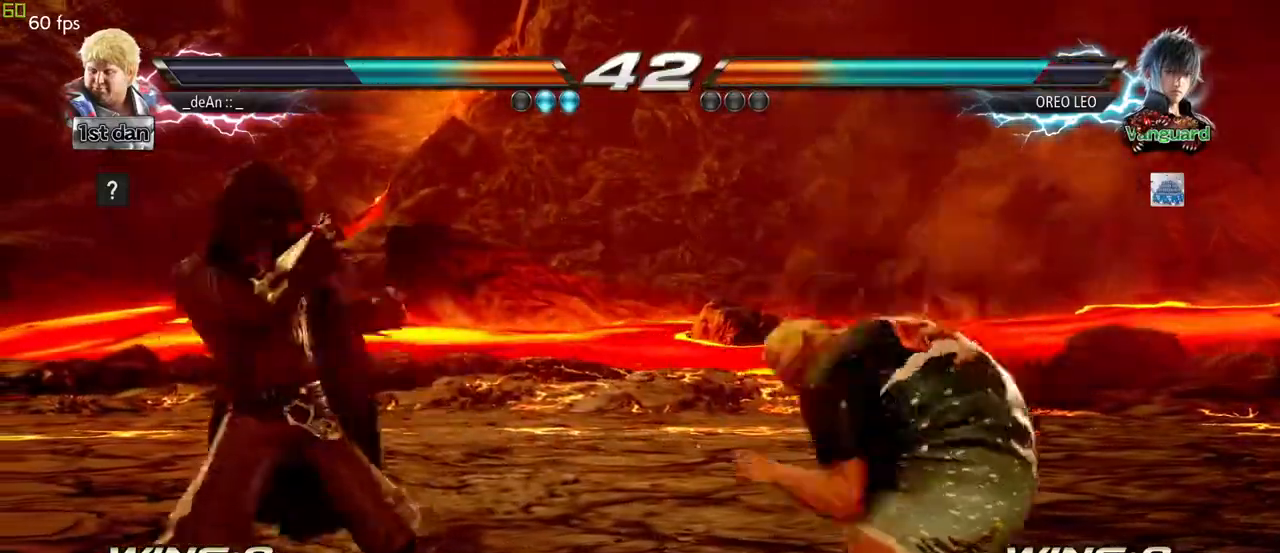
{"buttons": [], "left_stick": "center", "events": [[50, "SQUARE", "down"], [150, "TRIANGLE", "up"], [250, "SQUARE", "up"]]}
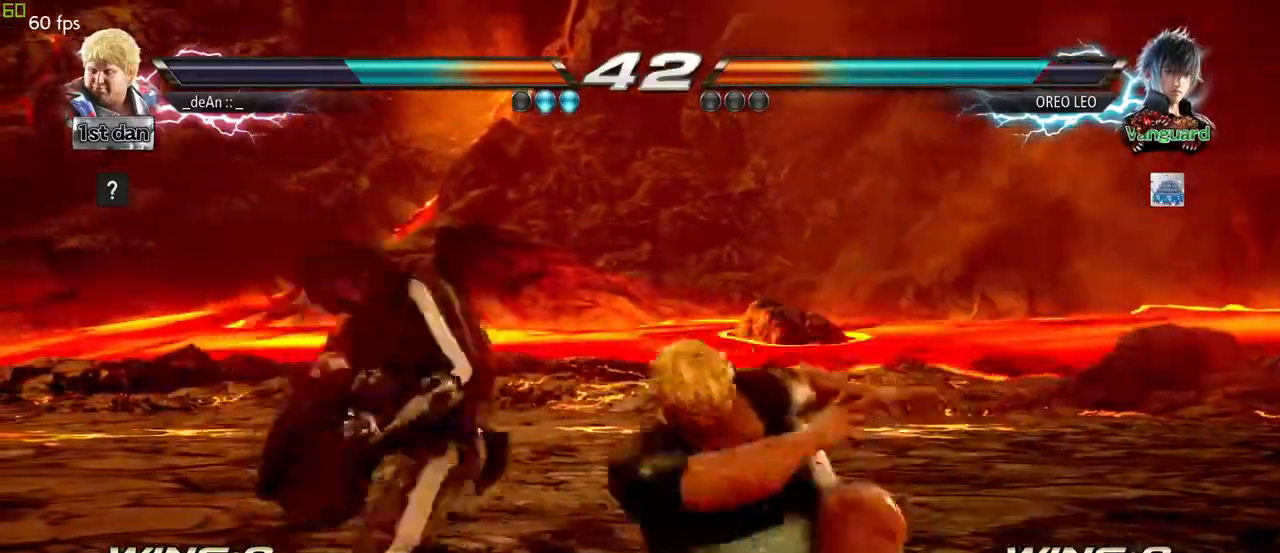
{"buttons": [], "left_stick": "center", "events": []}
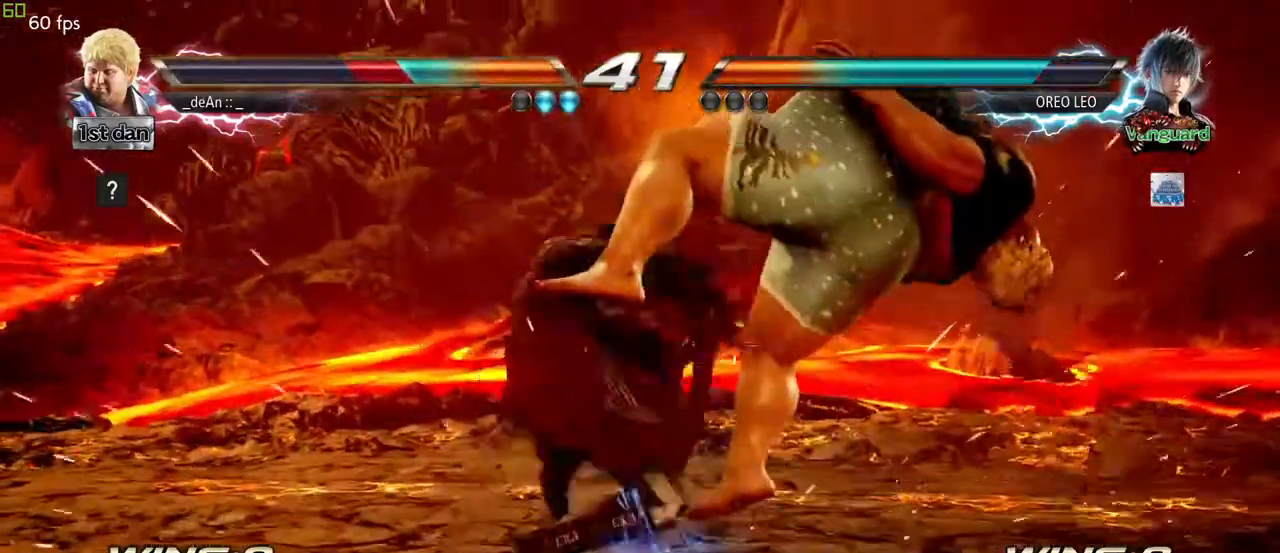
{"buttons": [], "left_stick": "center", "events": []}
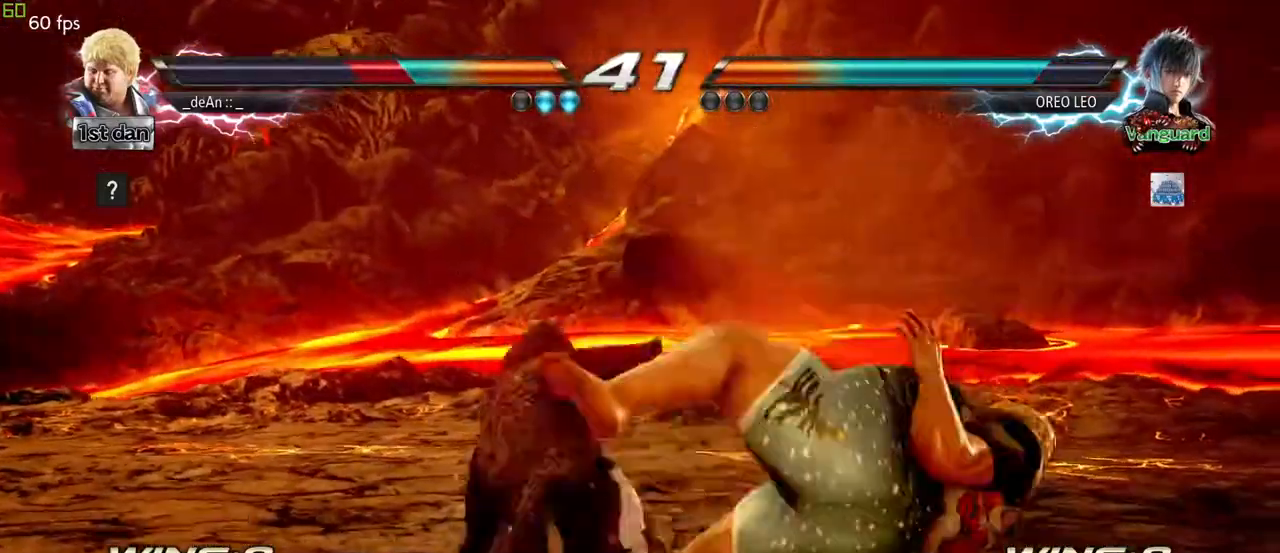
{"buttons": [], "left_stick": "center", "events": []}
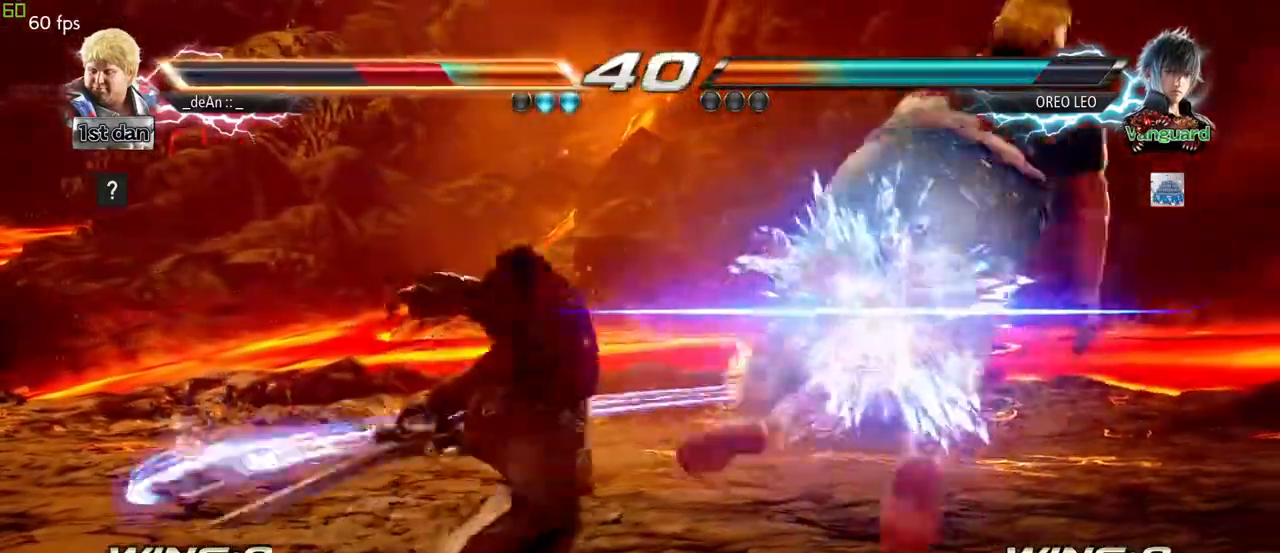
{"buttons": [], "left_stick": "center", "events": []}
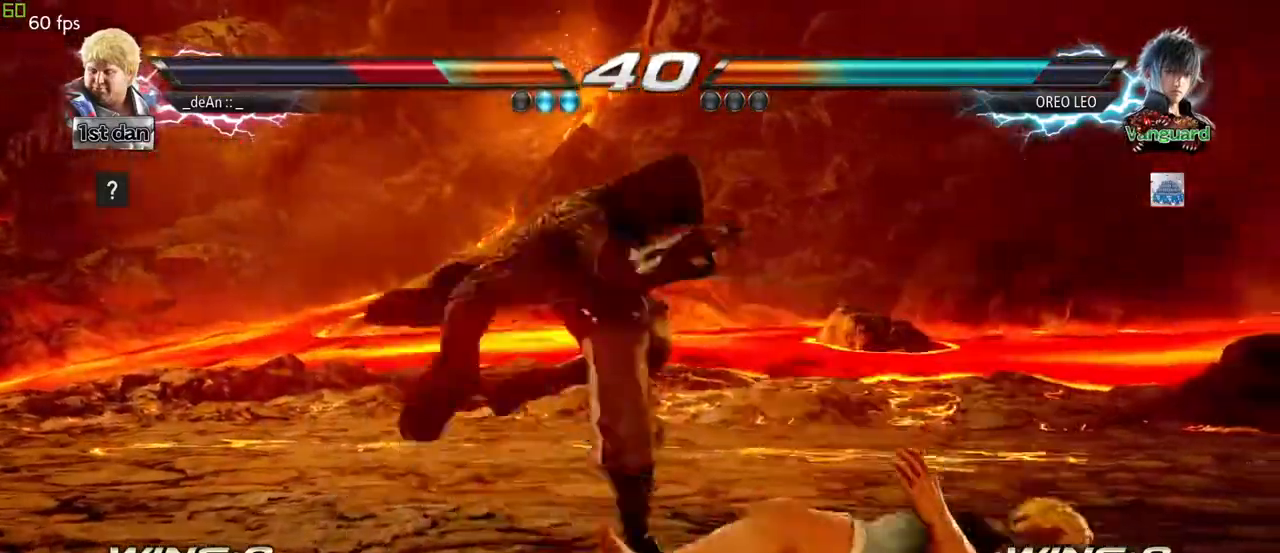
{"buttons": [], "left_stick": "center", "events": []}
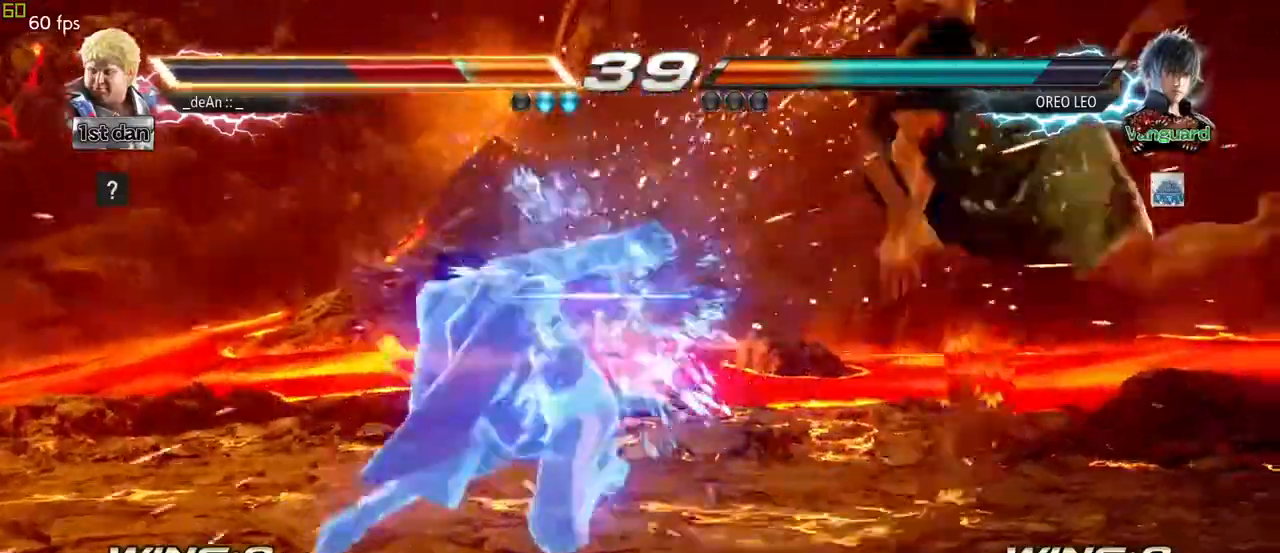
{"buttons": [], "left_stick": "center", "events": []}
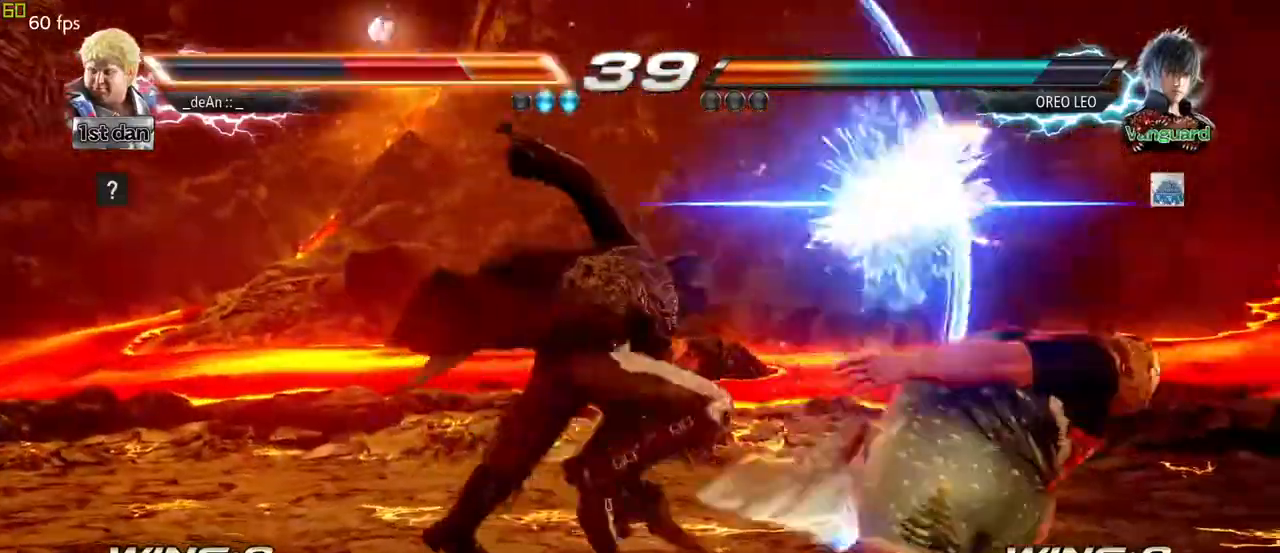
{"buttons": [], "left_stick": "center", "events": []}
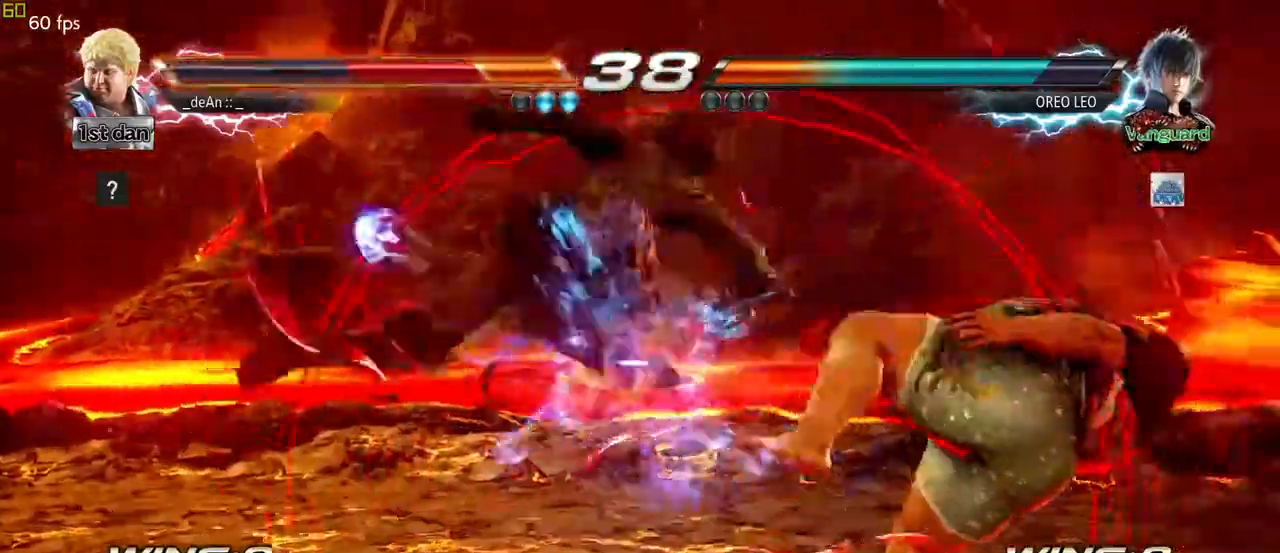
{"buttons": [], "left_stick": "center", "events": []}
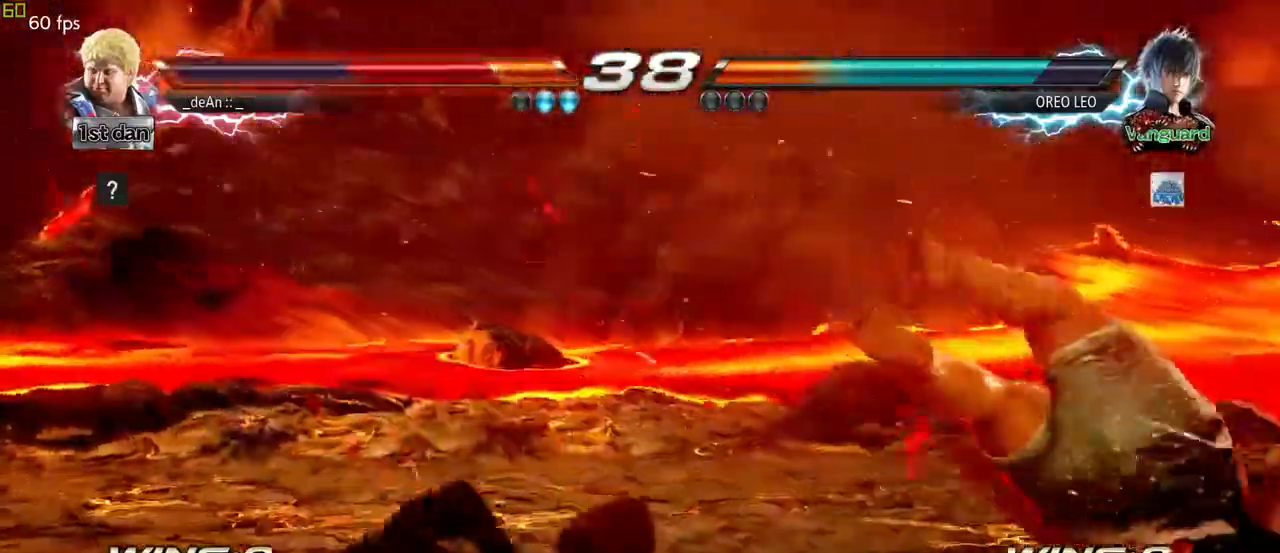
{"buttons": [], "left_stick": "center", "events": []}
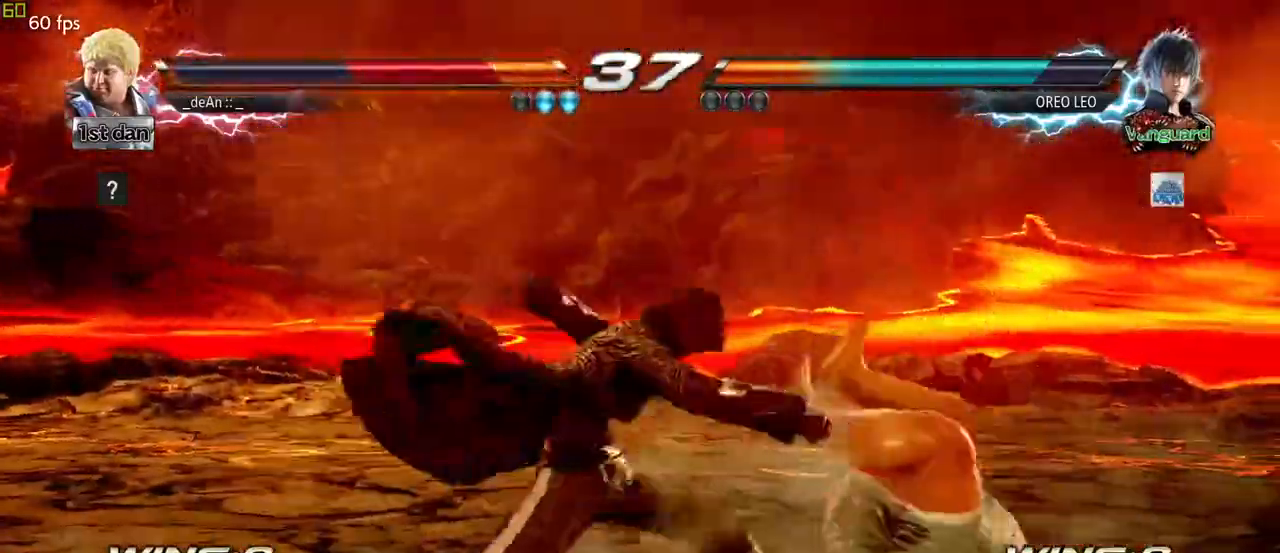
{"buttons": [], "left_stick": "center", "events": []}
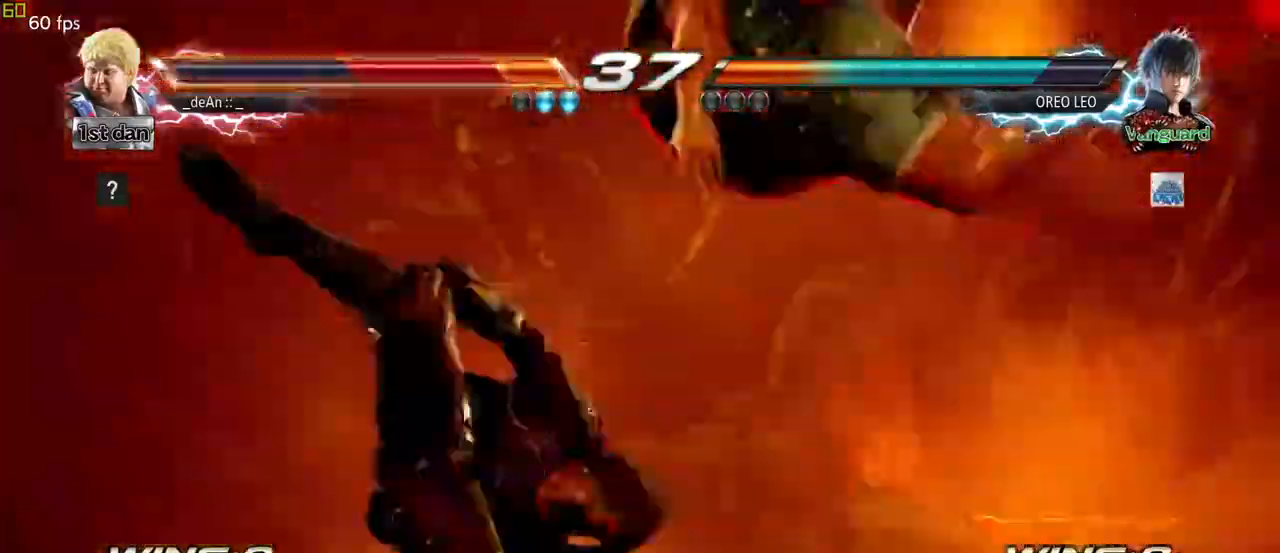
{"buttons": [], "left_stick": "right", "events": [[333, "left_stick", "right"]]}
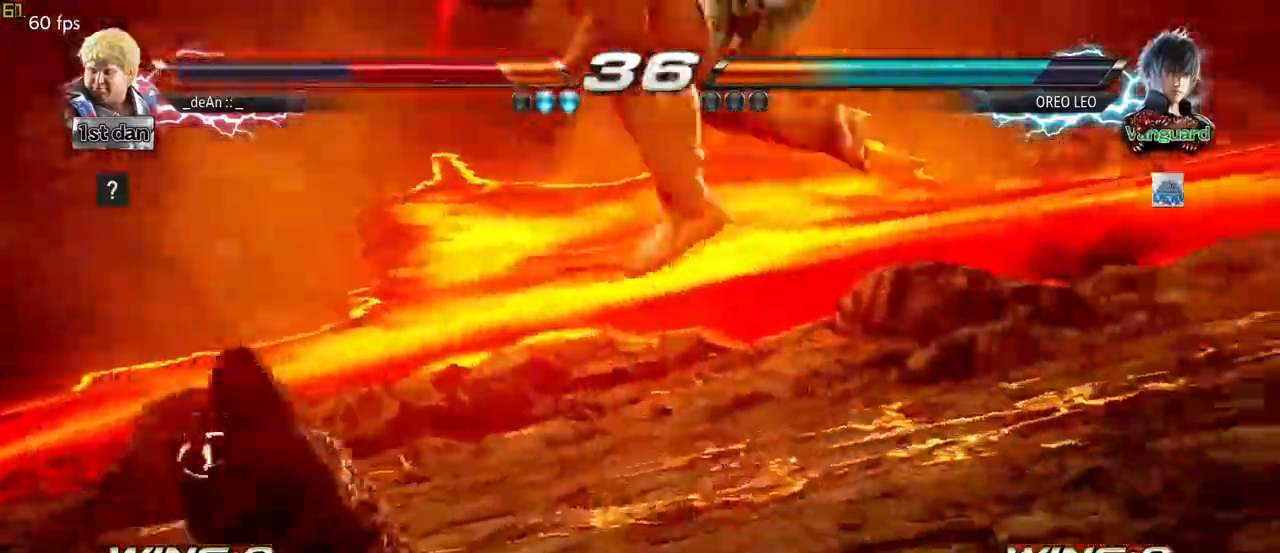
{"buttons": [], "left_stick": "left", "events": [[150, "left_stick", "left"]]}
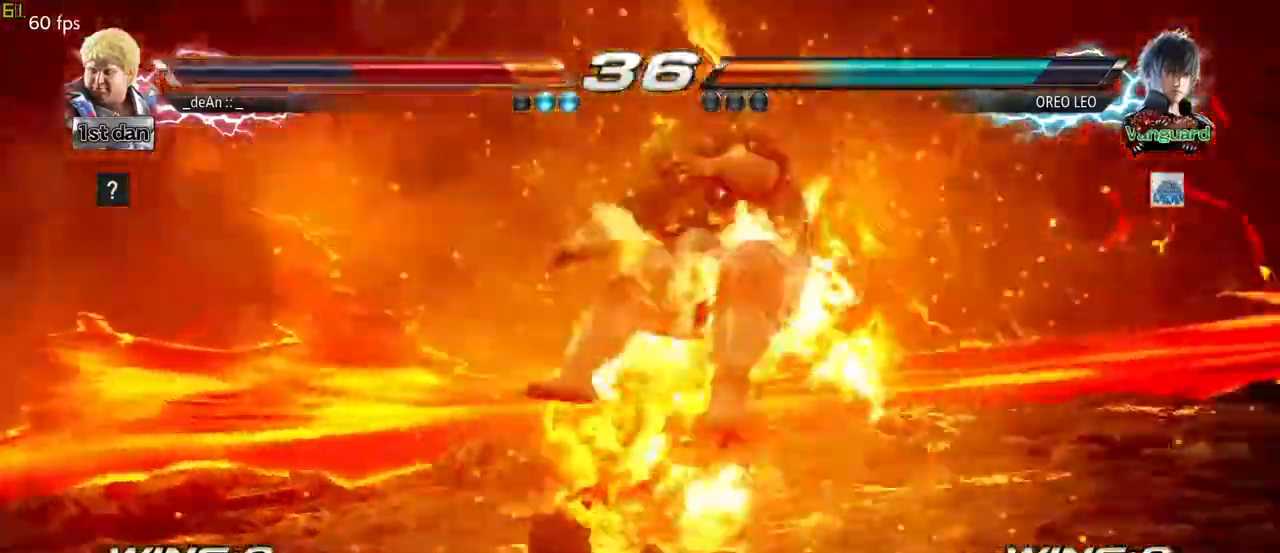
{"buttons": [], "left_stick": "left", "events": [[117, "SQUARE", "down"], [283, "SQUARE", "up"]]}